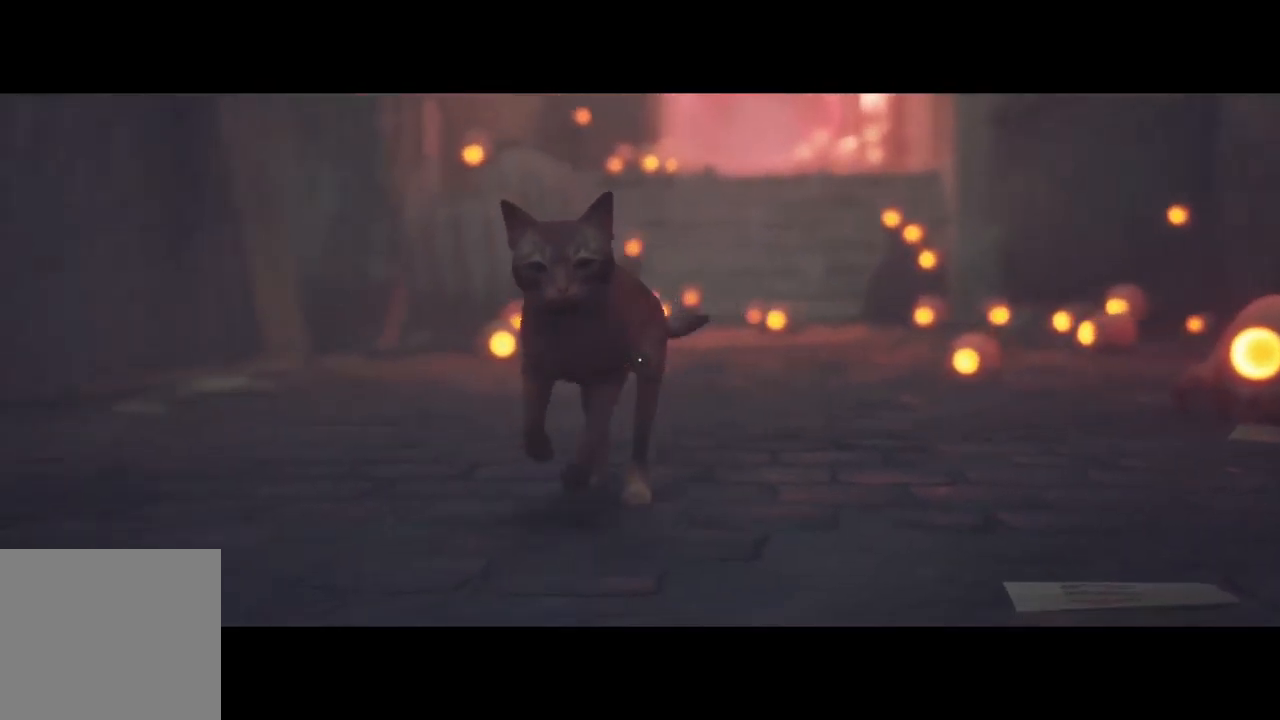
Gameplay with a controller (Xbox layout); each line is a JSON object with the inputs held at the frame after it. "events" lists button and stick changes between this image and that frame as [ms after this image, input, new state], when the widget could be followed in between.
{"buttons": [], "left_stick": "left", "right_stick": "center", "events": [[300, "left_stick", "left"]]}
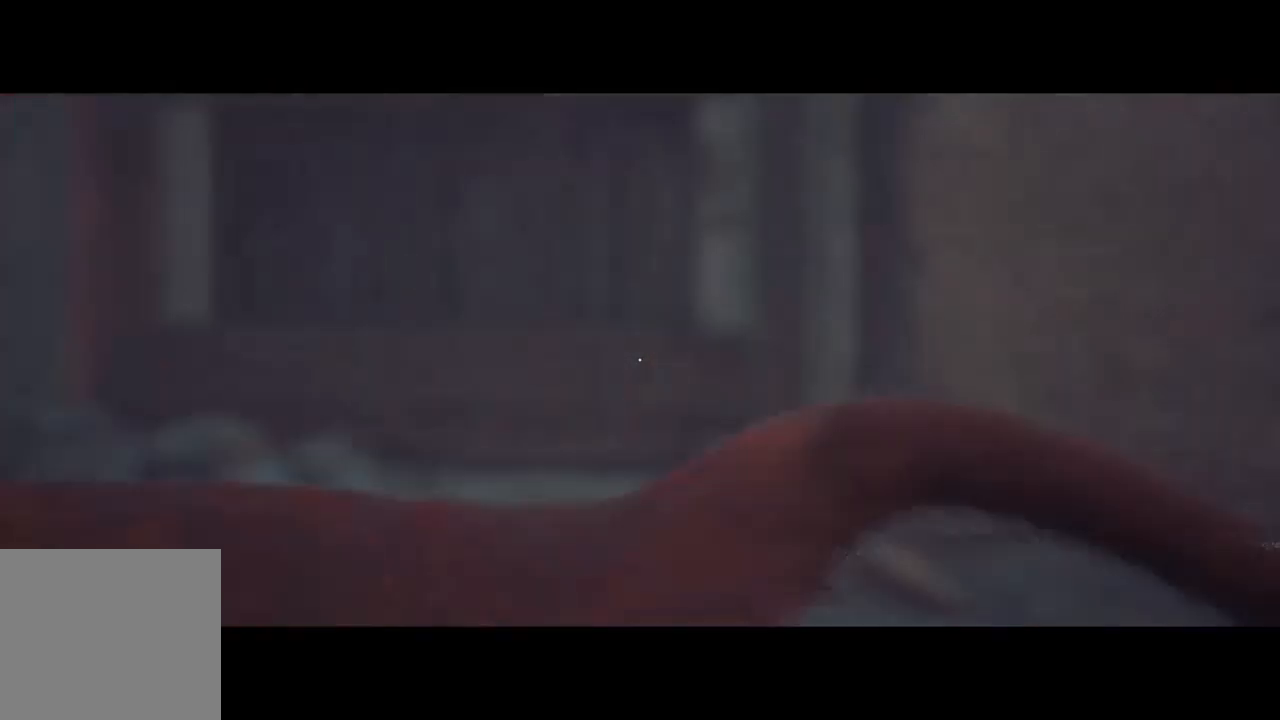
{"buttons": [], "left_stick": "up", "right_stick": "center", "events": [[50, "left_stick", "center"], [317, "left_stick", "up"]]}
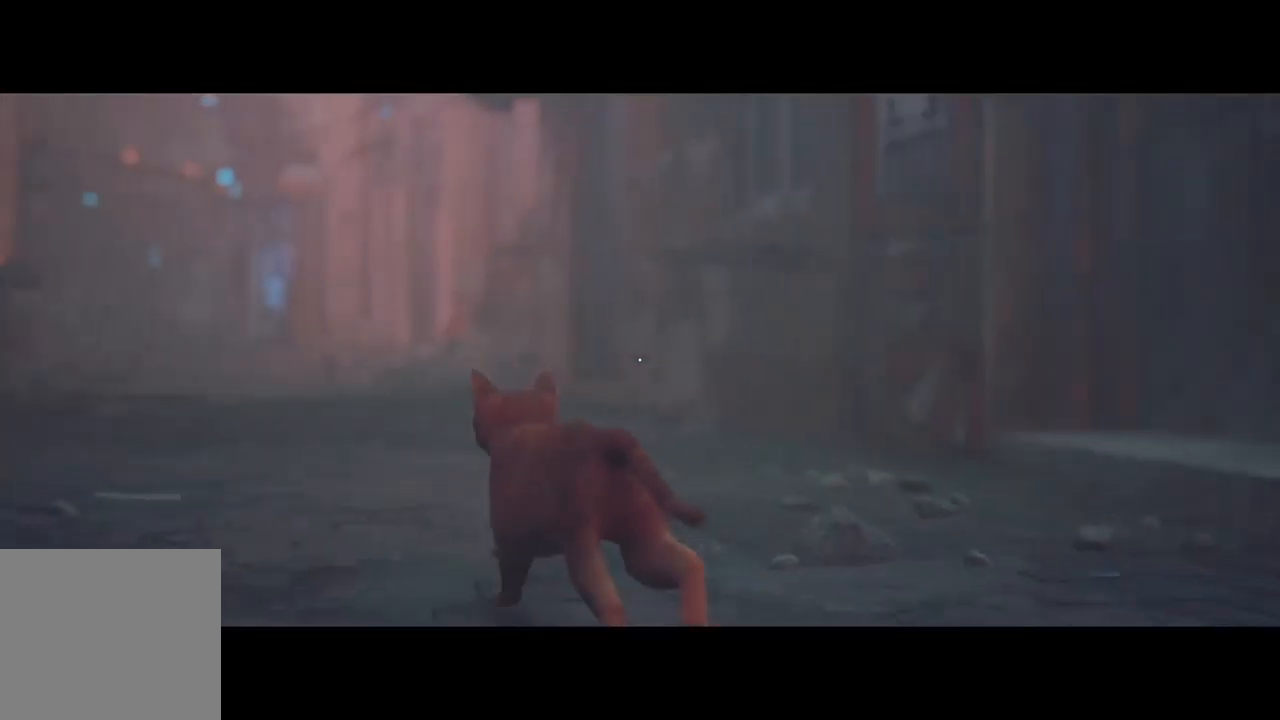
{"buttons": ["R2"], "left_stick": "up", "right_stick": "center", "events": [[383, "R2", "down"]]}
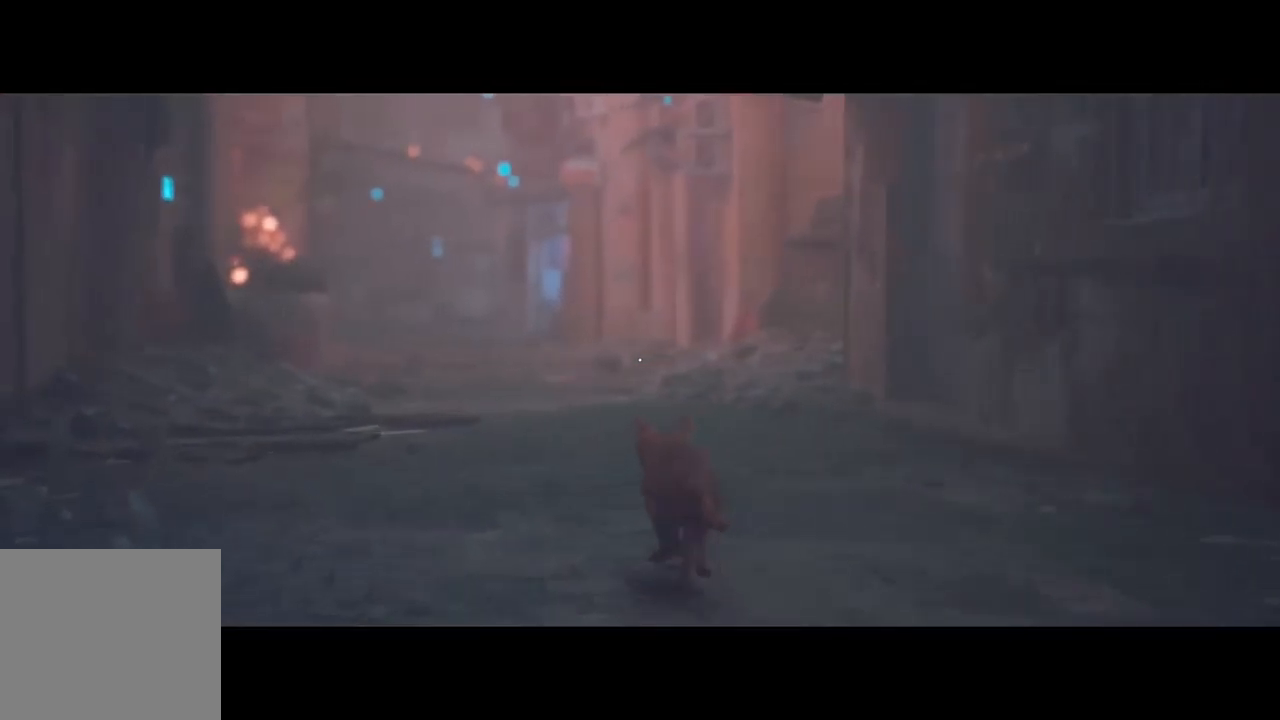
{"buttons": ["R2"], "left_stick": "up", "right_stick": "center", "events": []}
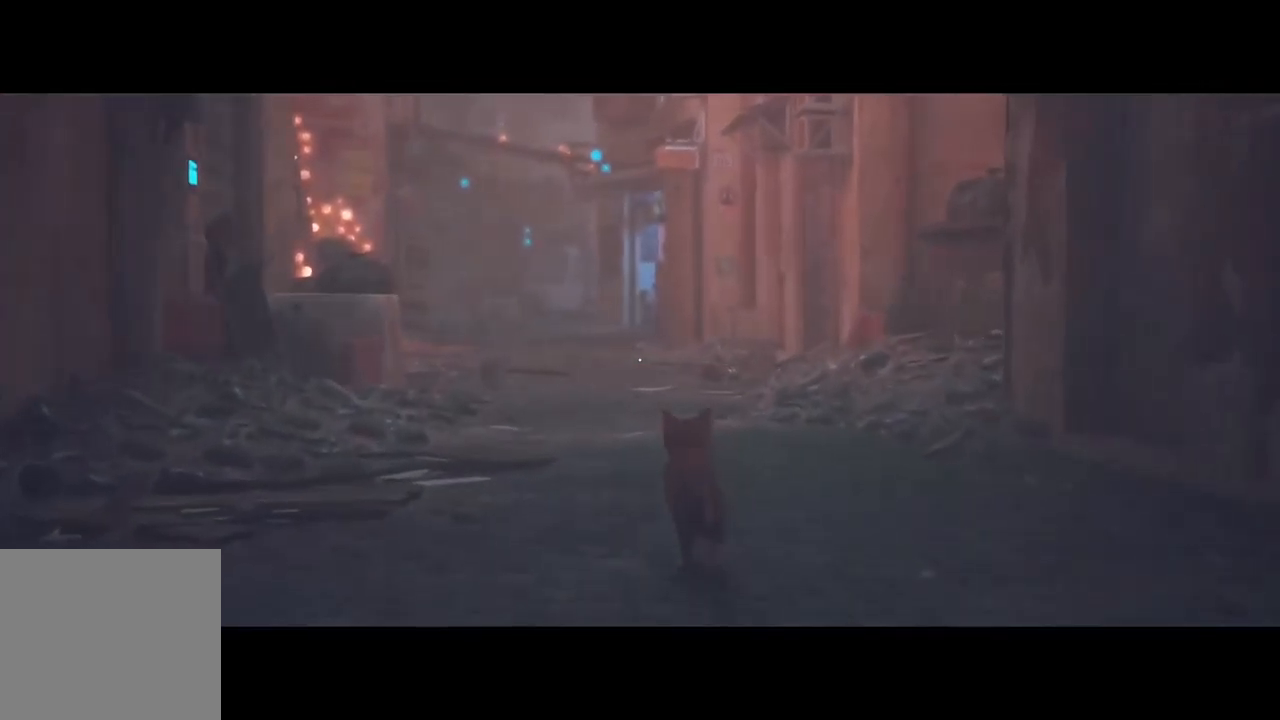
{"buttons": ["R2"], "left_stick": "up", "right_stick": "center", "events": [[367, "R2", "up"], [383, "R2", "down"]]}
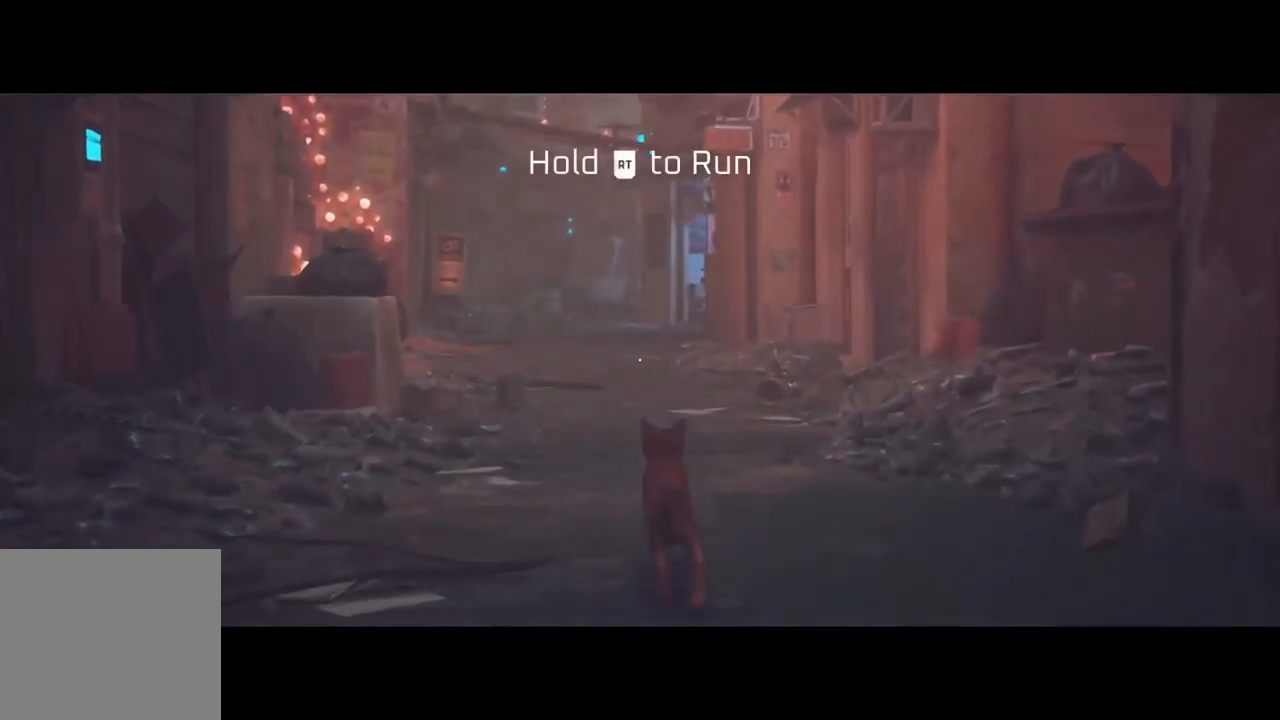
{"buttons": ["R2"], "left_stick": "up", "right_stick": "center", "events": []}
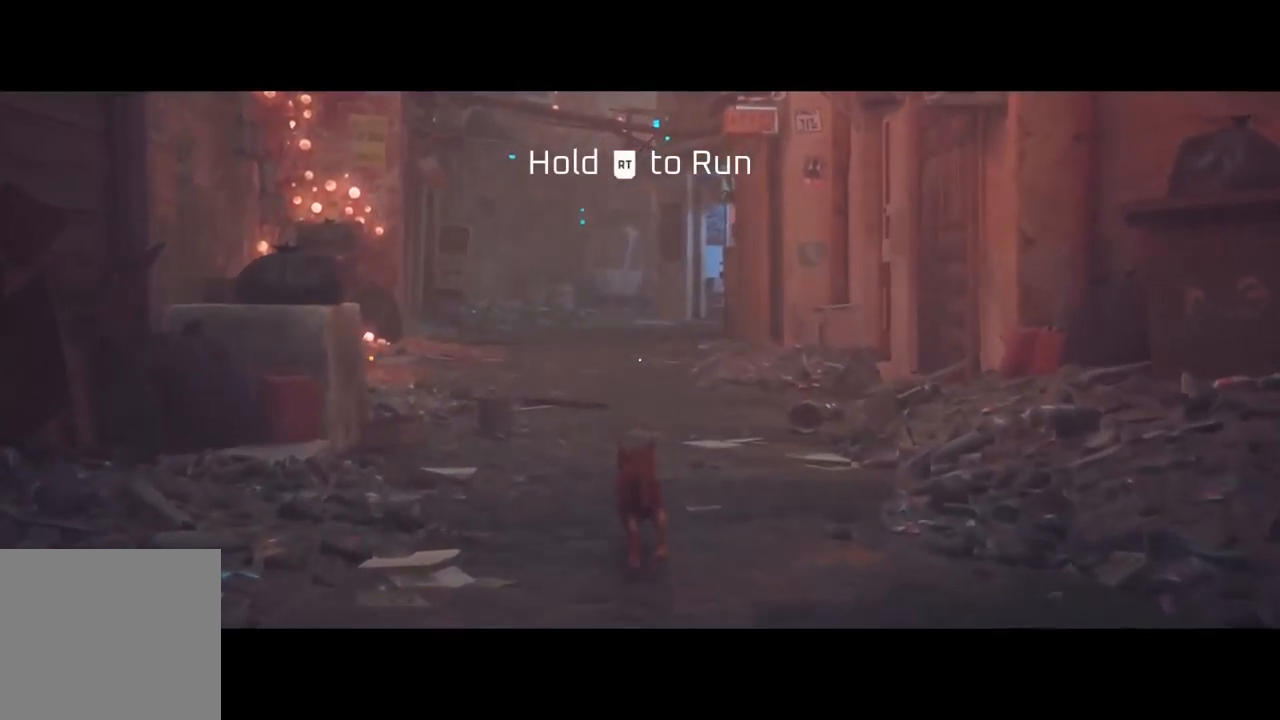
{"buttons": ["R2"], "left_stick": "up", "right_stick": "center", "events": []}
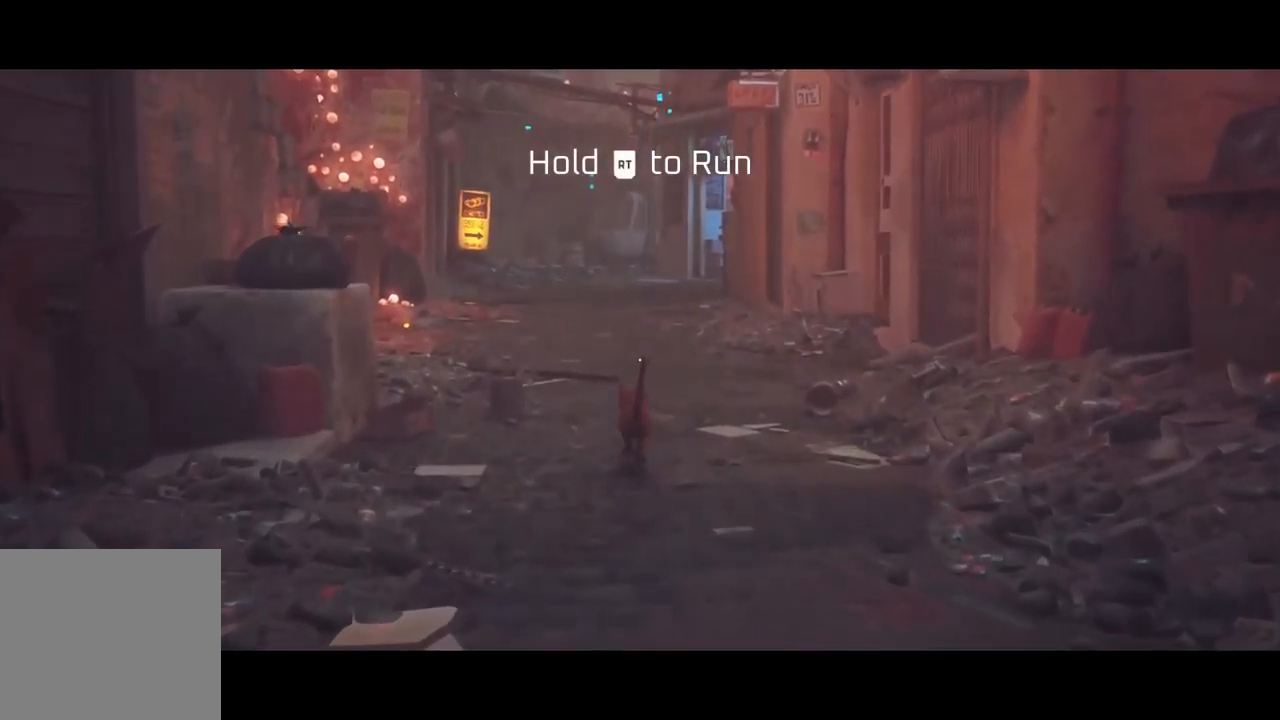
{"buttons": ["R2"], "left_stick": "up", "right_stick": "center", "events": []}
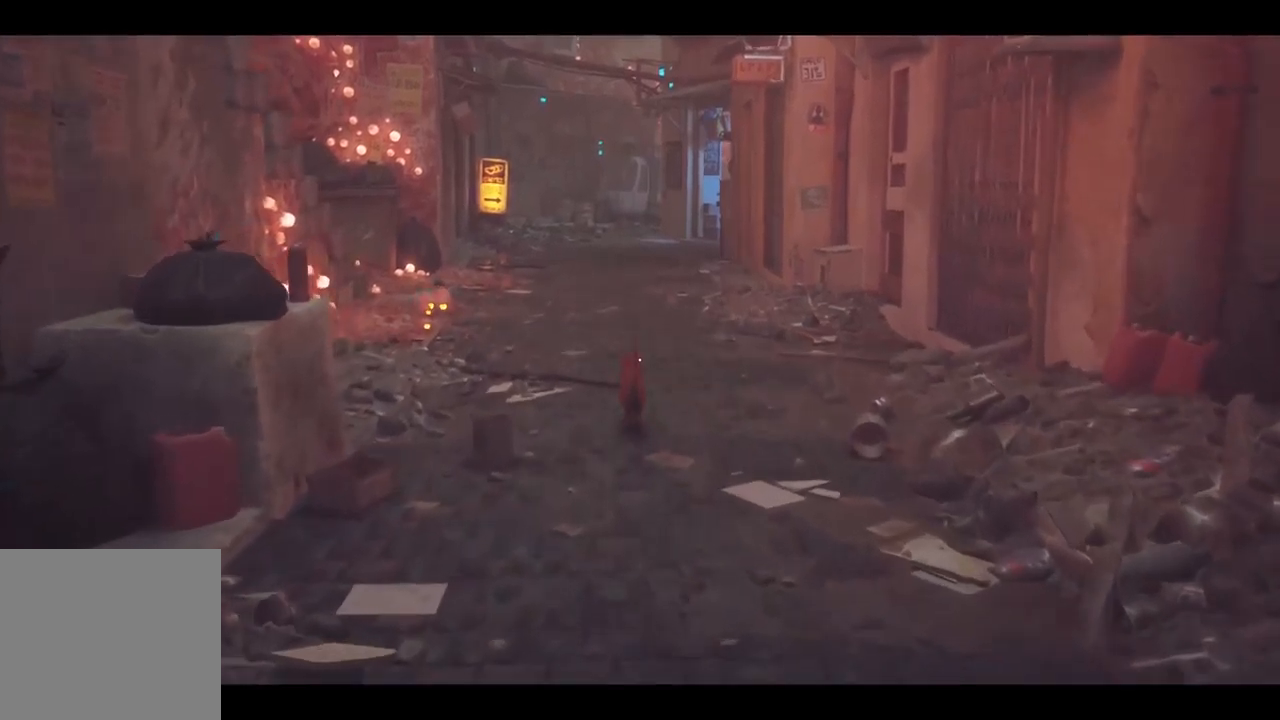
{"buttons": ["R2"], "left_stick": "up", "right_stick": "center", "events": [[50, "left_stick", "up-right"], [217, "left_stick", "up"]]}
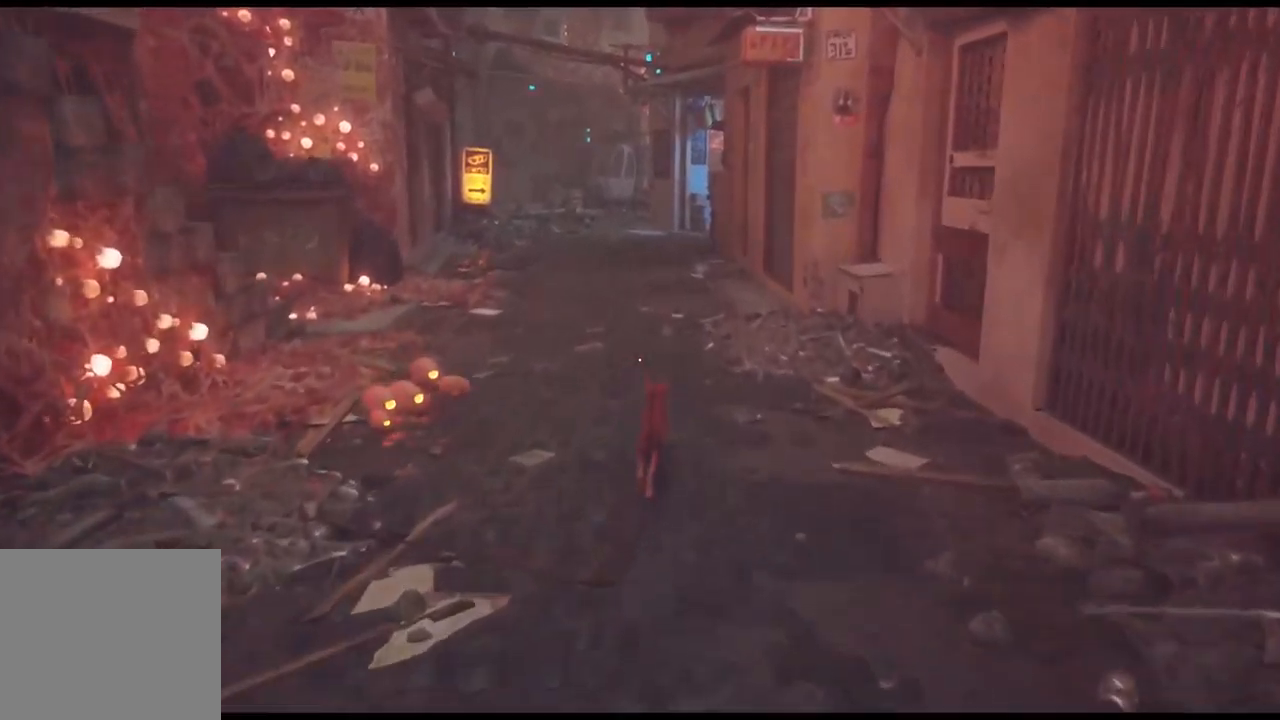
{"buttons": ["R2"], "left_stick": "up-left", "right_stick": "center", "events": [[17, "left_stick", "up-right"], [150, "left_stick", "up"], [400, "left_stick", "up-left"]]}
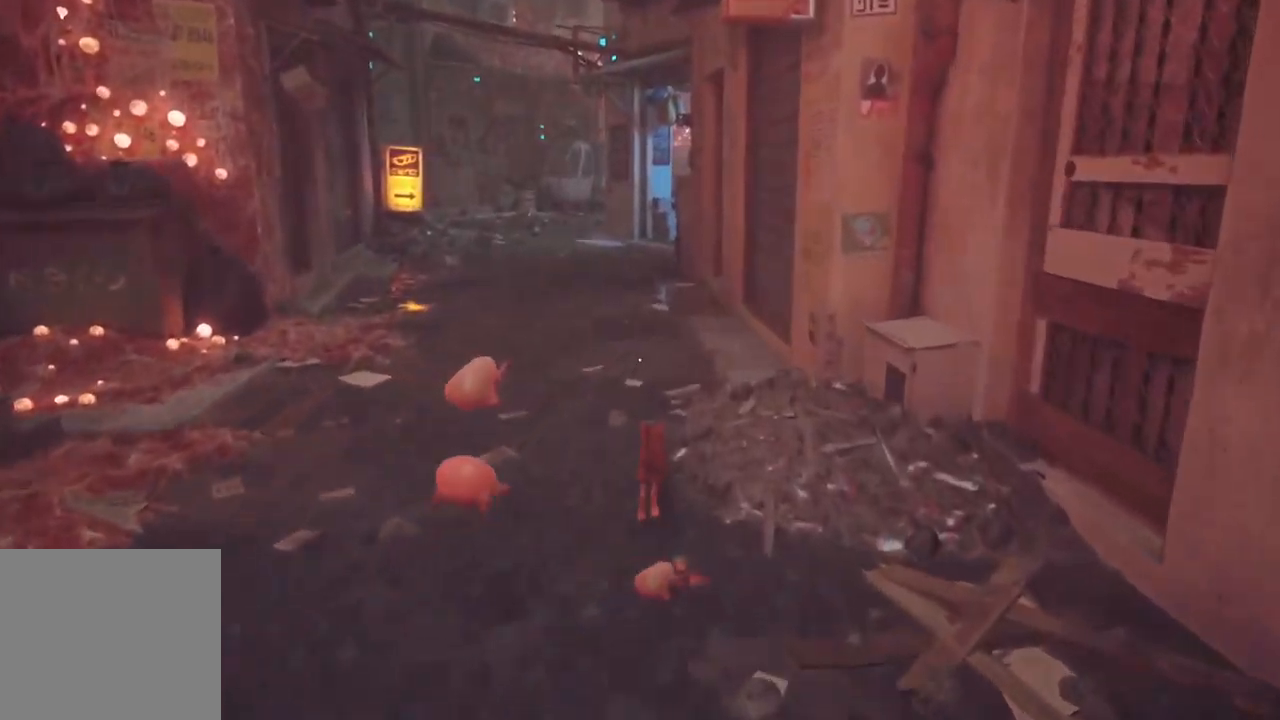
{"buttons": ["R2"], "left_stick": "up-left", "right_stick": "center", "events": []}
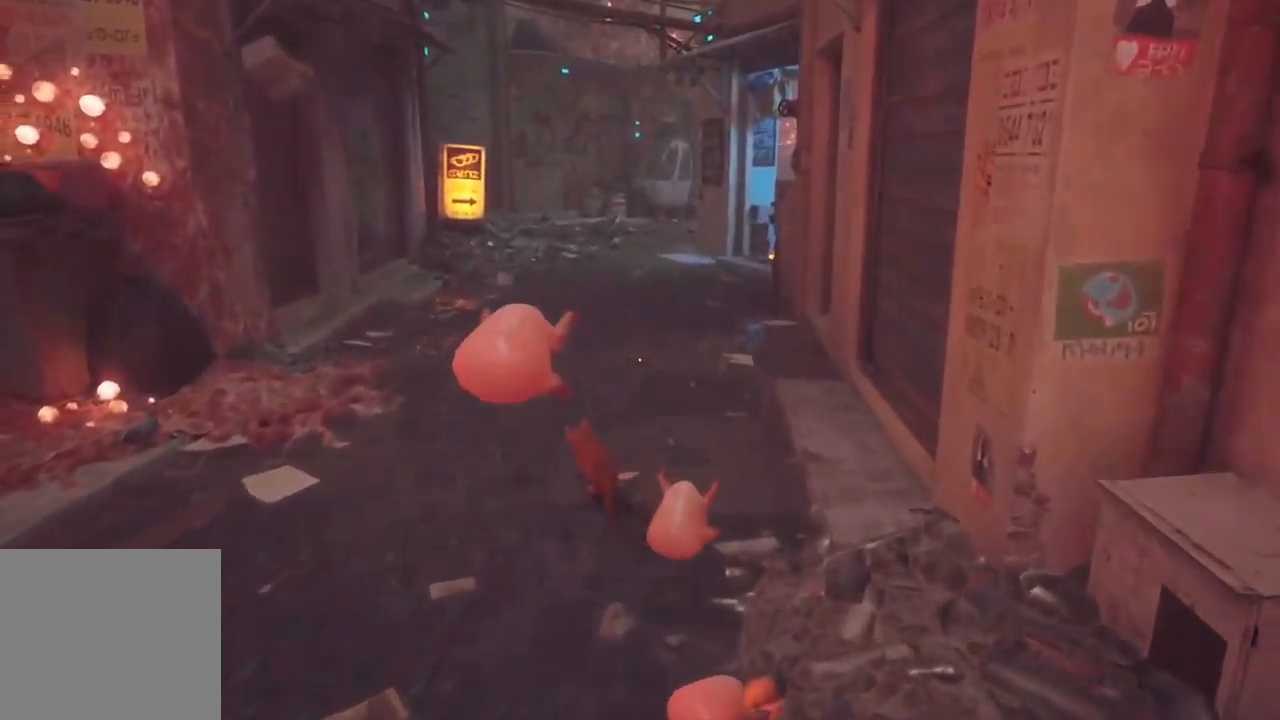
{"buttons": ["R2"], "left_stick": "up", "right_stick": "center", "events": [[34, "left_stick", "up"]]}
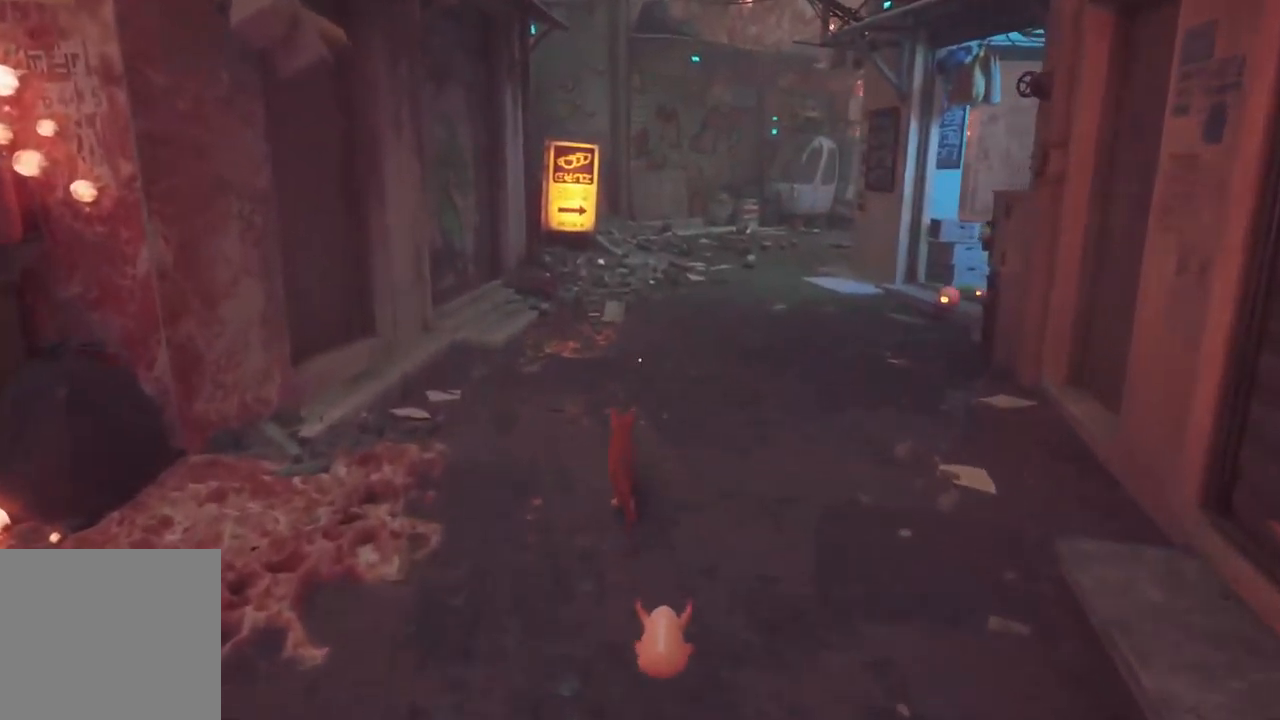
{"buttons": ["R2"], "left_stick": "up-right", "right_stick": "center", "events": [[484, "left_stick", "up-right"]]}
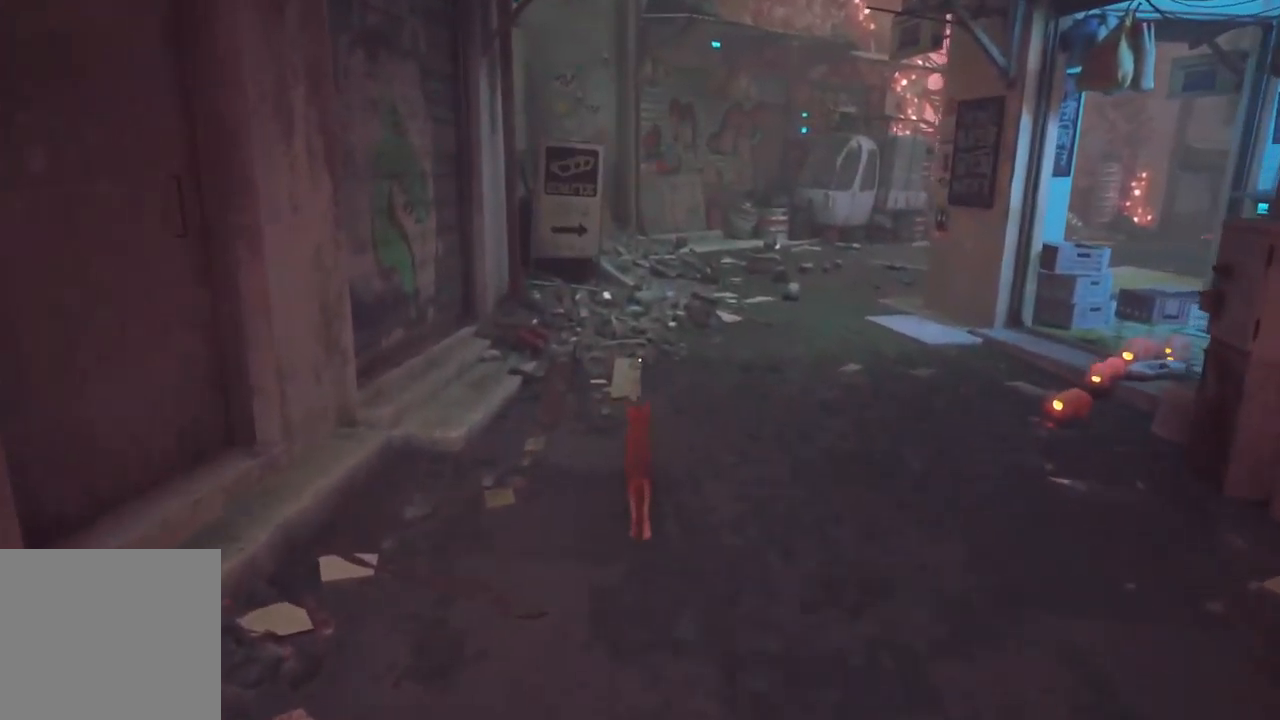
{"buttons": ["R2"], "left_stick": "up", "right_stick": "right", "events": [[200, "left_stick", "up"], [500, "right_stick", "right"]]}
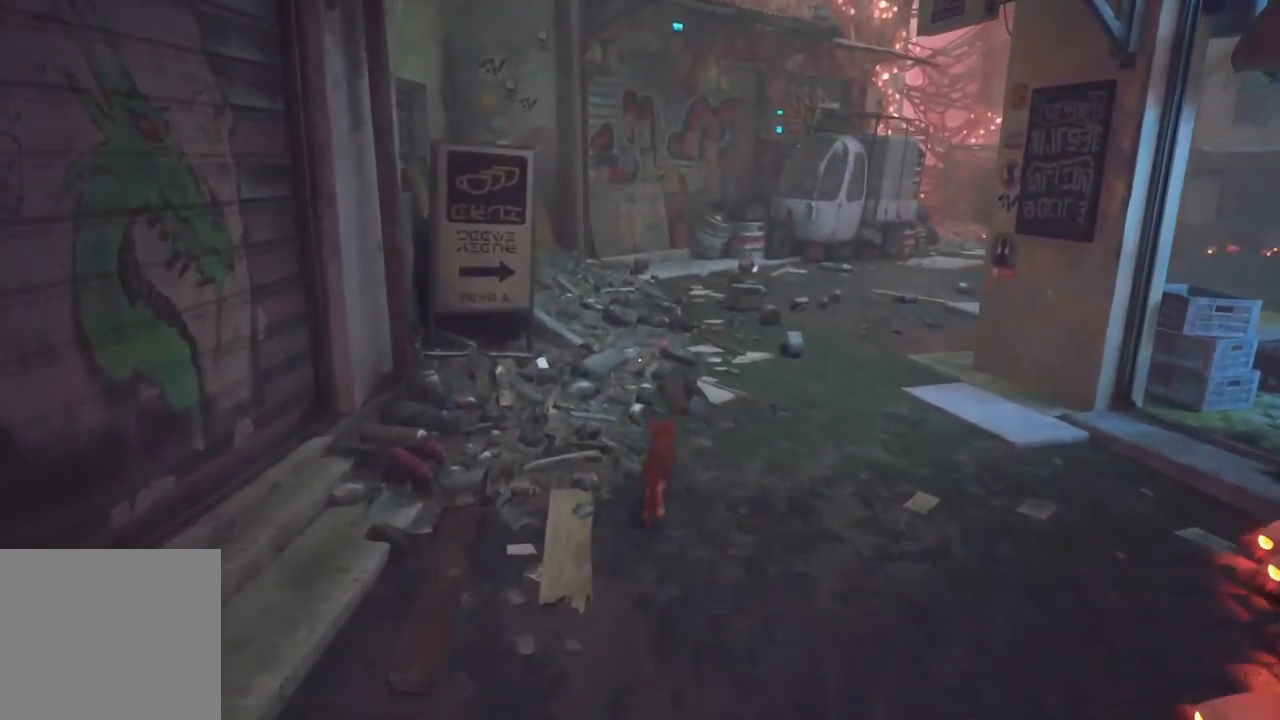
{"buttons": ["R2"], "left_stick": "up", "right_stick": "center", "events": [[17, "left_stick", "up-right"], [134, "right_stick", "center"], [417, "left_stick", "up"]]}
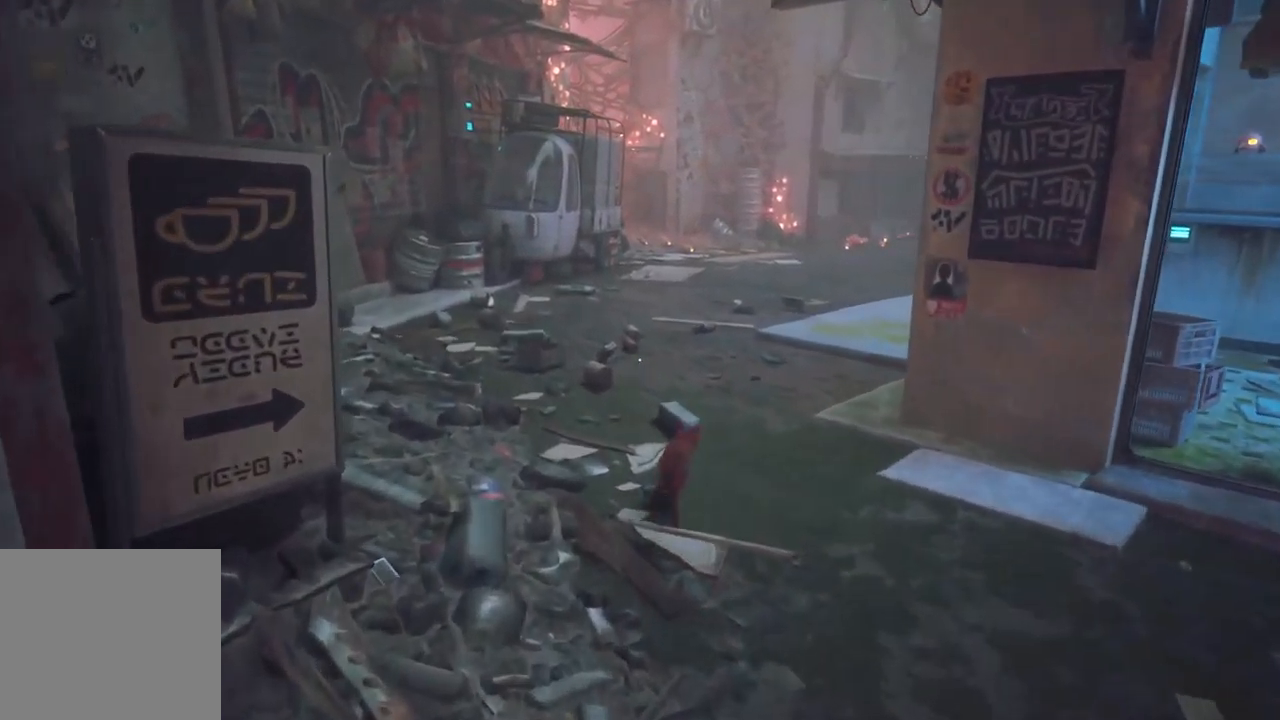
{"buttons": ["R2"], "left_stick": "up", "right_stick": "center", "events": []}
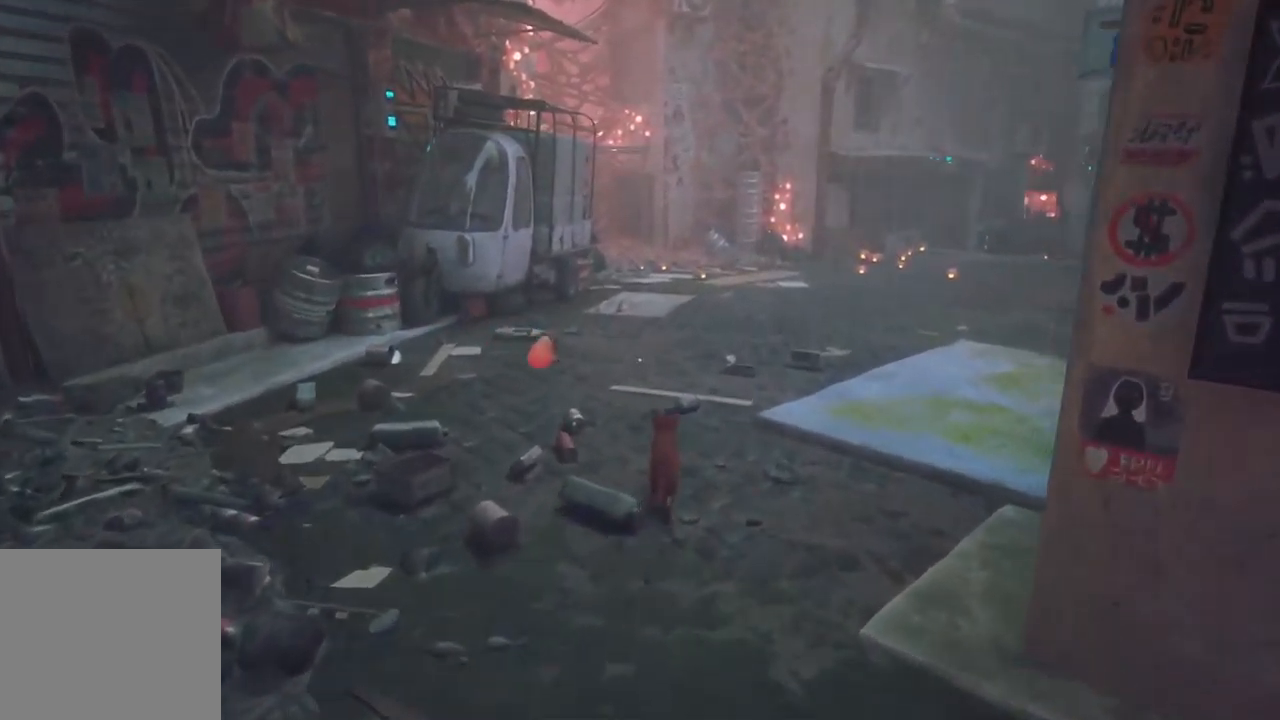
{"buttons": ["R2"], "left_stick": "up-right", "right_stick": "center", "events": [[200, "left_stick", "up-right"], [234, "right_stick", "right"], [400, "right_stick", "center"]]}
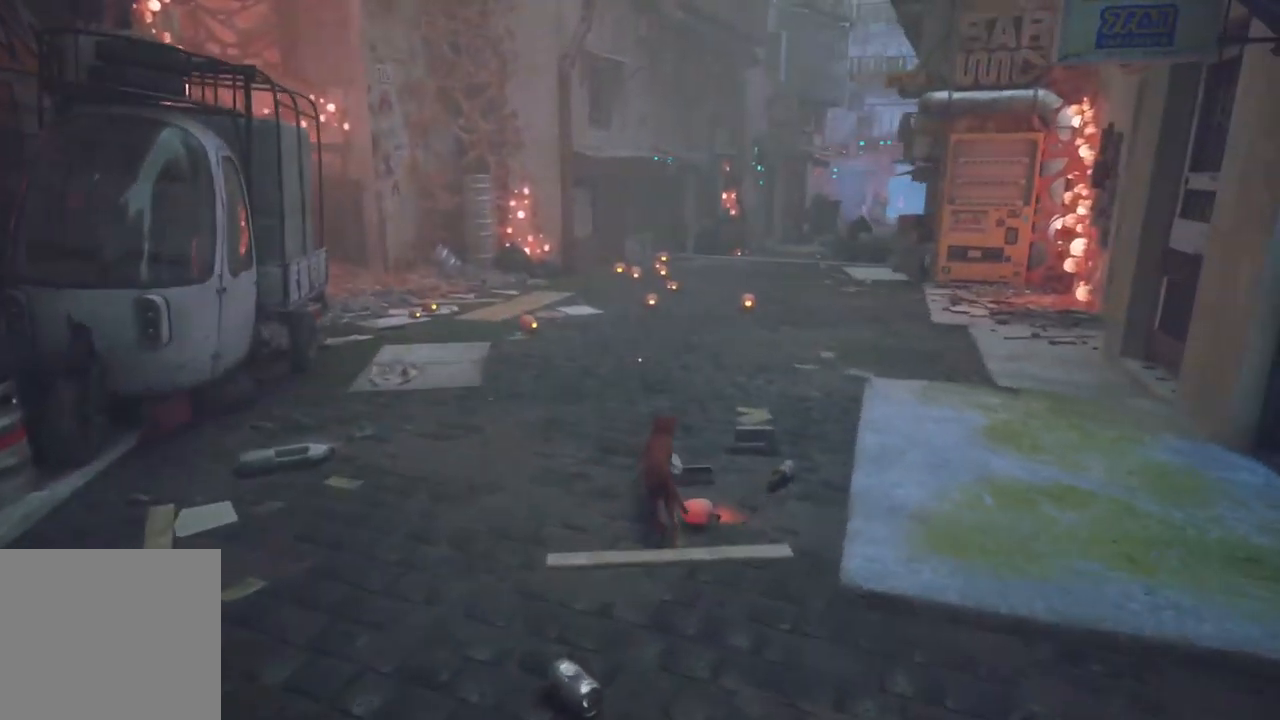
{"buttons": ["R2"], "left_stick": "right", "right_stick": "center", "events": [[267, "right_stick", "right"], [300, "left_stick", "right"], [450, "right_stick", "center"]]}
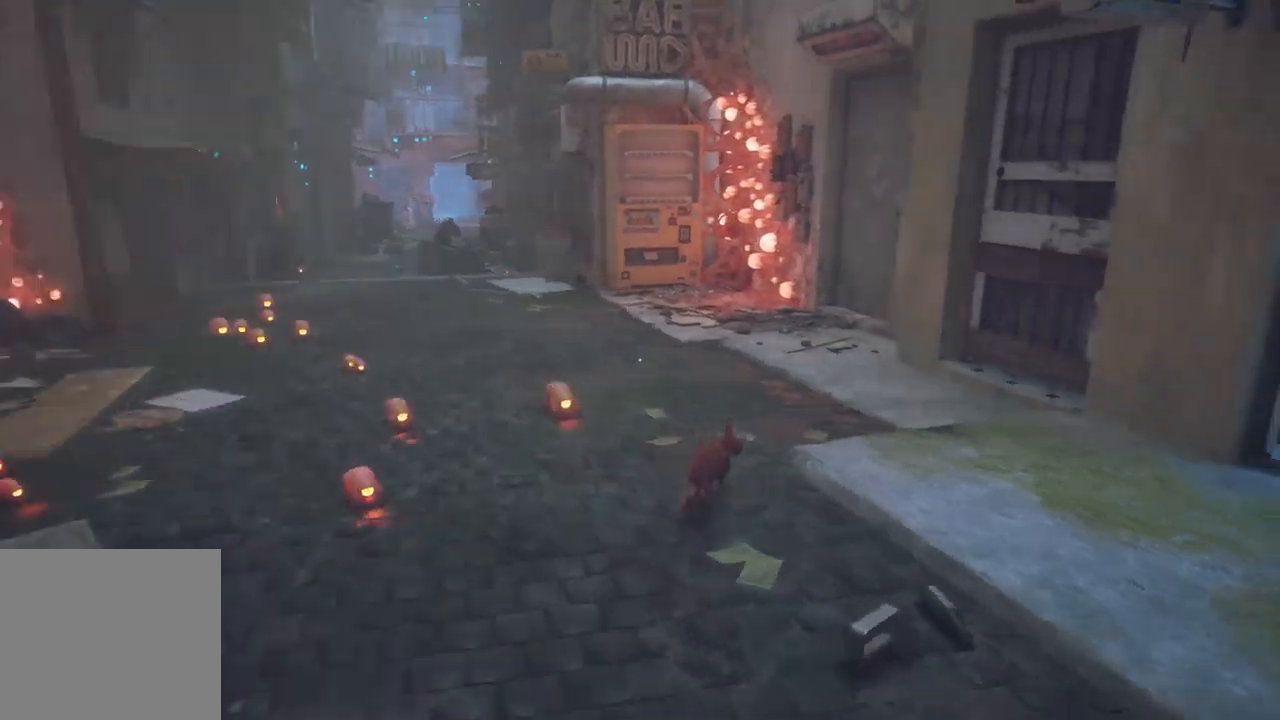
{"buttons": ["R2"], "left_stick": "up-left", "right_stick": "center", "events": [[117, "left_stick", "up"], [317, "left_stick", "up-left"]]}
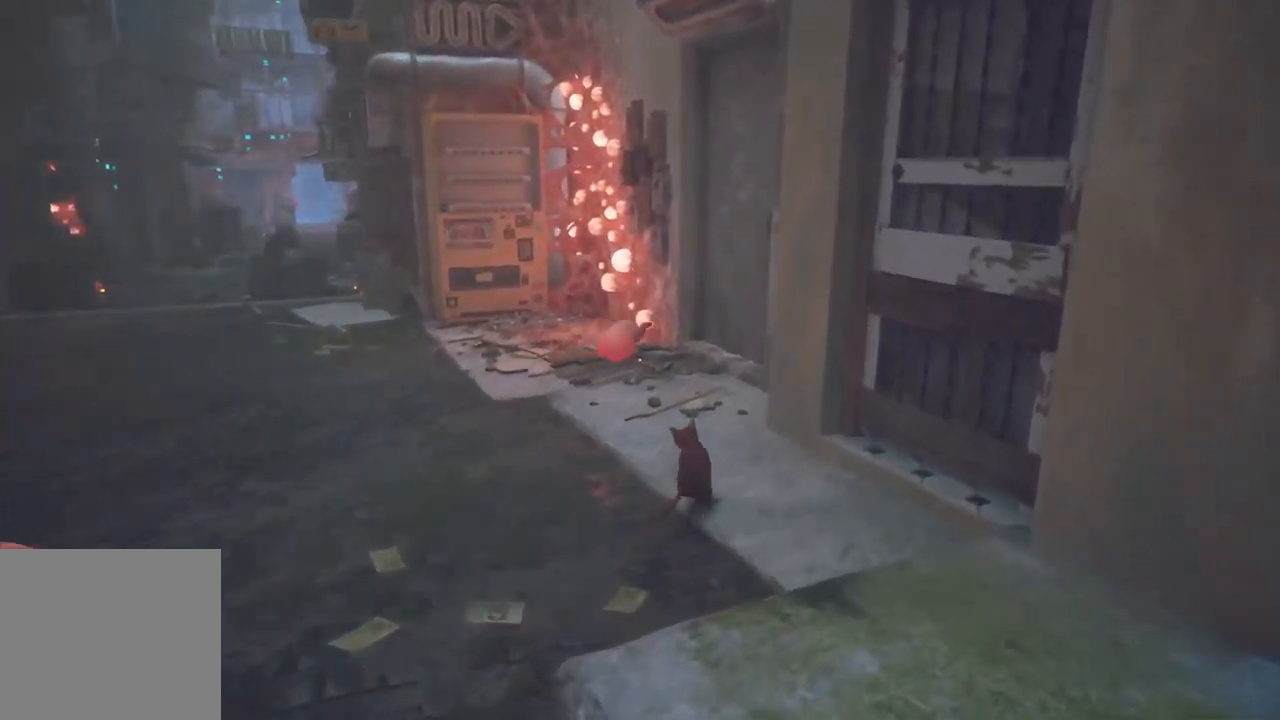
{"buttons": ["R2"], "left_stick": "up-left", "right_stick": "center", "events": []}
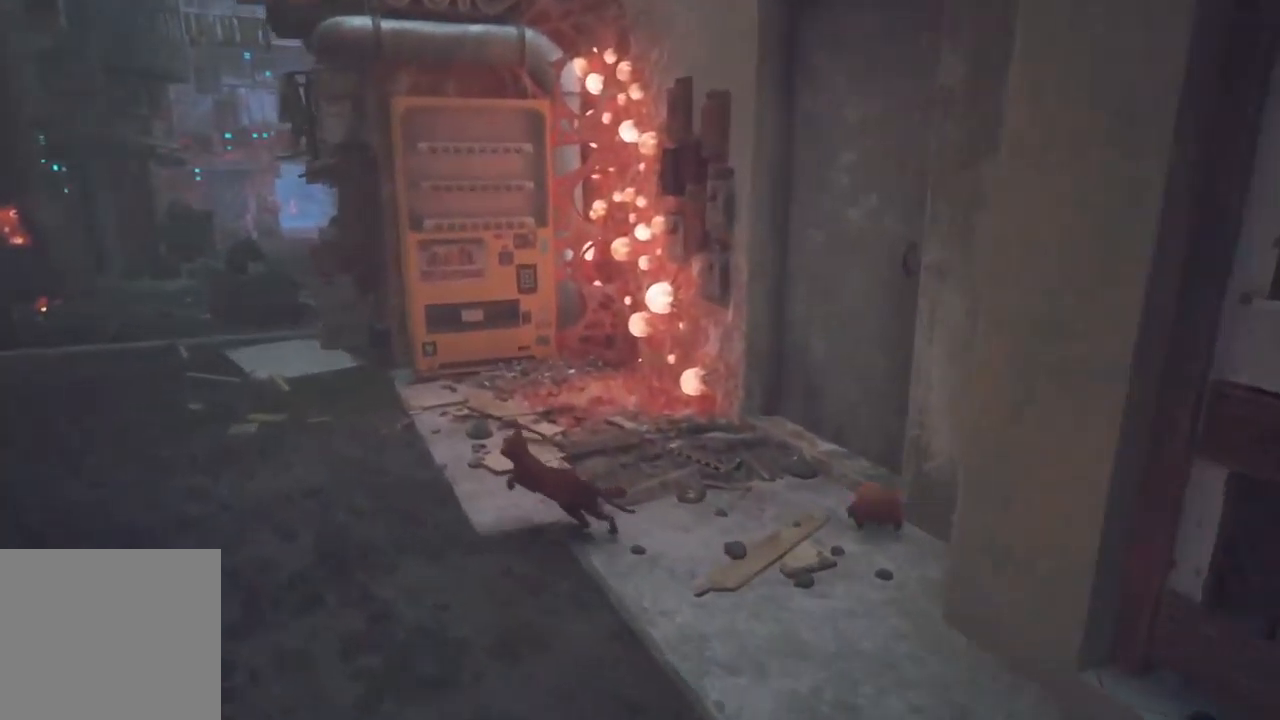
{"buttons": ["R2"], "left_stick": "up", "right_stick": "center", "events": [[217, "right_stick", "left"], [350, "left_stick", "up"], [350, "right_stick", "center"]]}
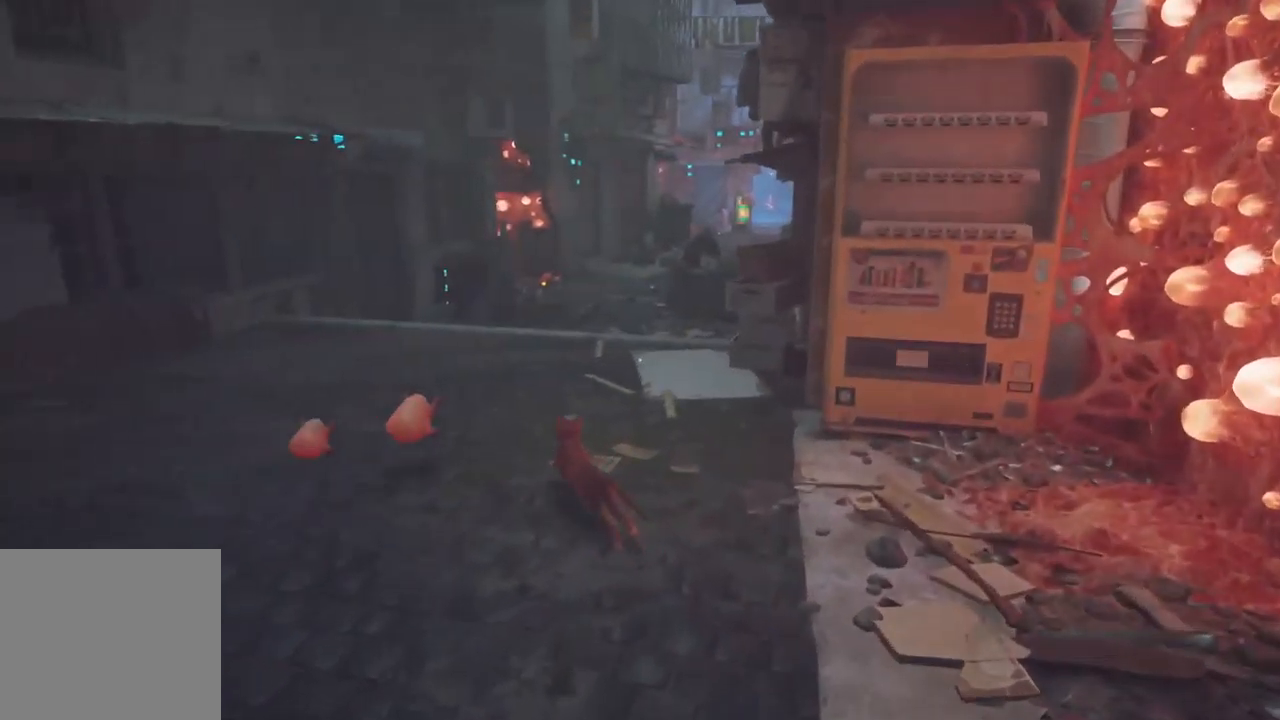
{"buttons": ["R2"], "left_stick": "up-left", "right_stick": "center", "events": [[184, "right_stick", "right"], [317, "right_stick", "center"], [367, "left_stick", "up-left"]]}
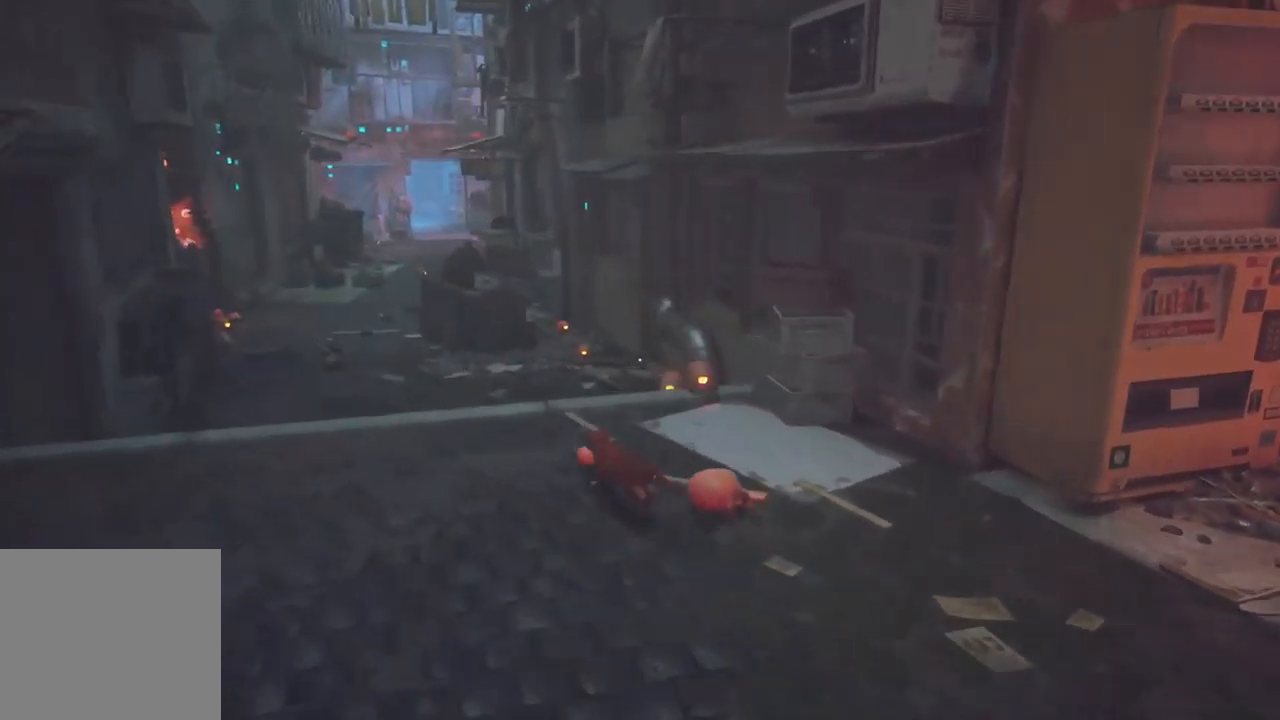
{"buttons": ["R2"], "left_stick": "up-left", "right_stick": "left", "events": [[417, "right_stick", "left"]]}
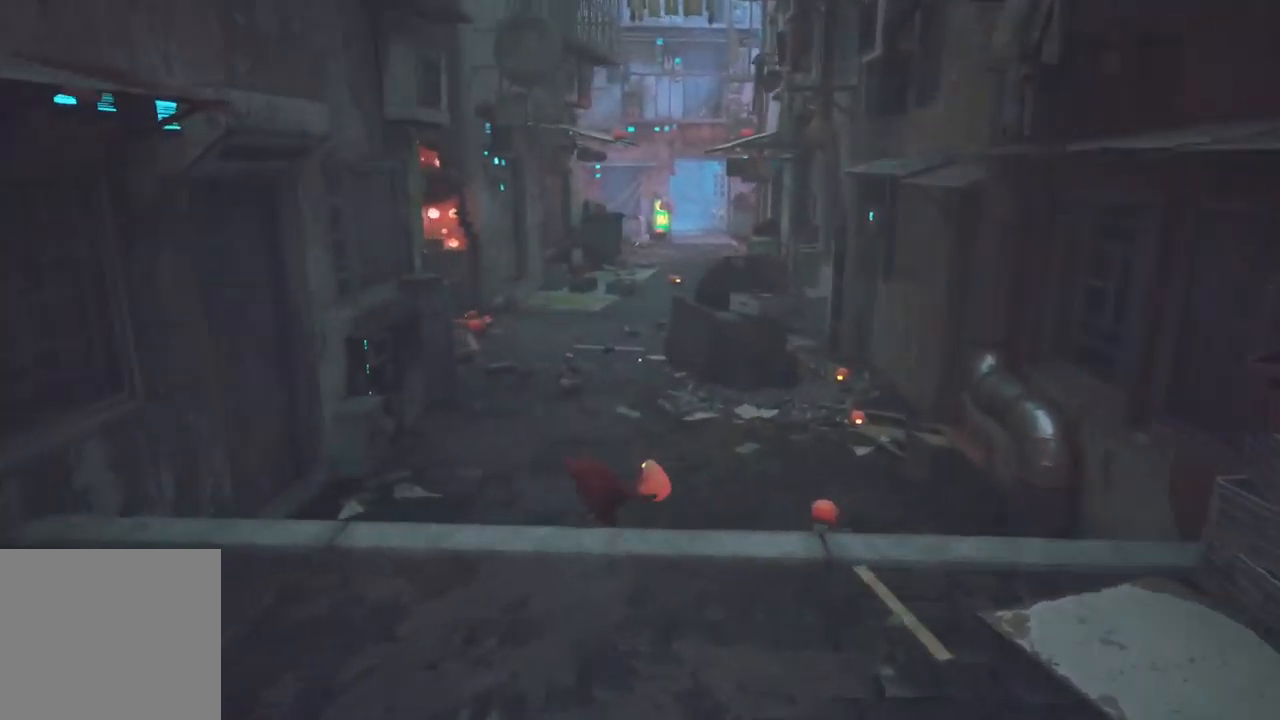
{"buttons": ["R2"], "left_stick": "up", "right_stick": "center", "events": [[17, "right_stick", "center"], [167, "left_stick", "up-right"], [434, "left_stick", "up"]]}
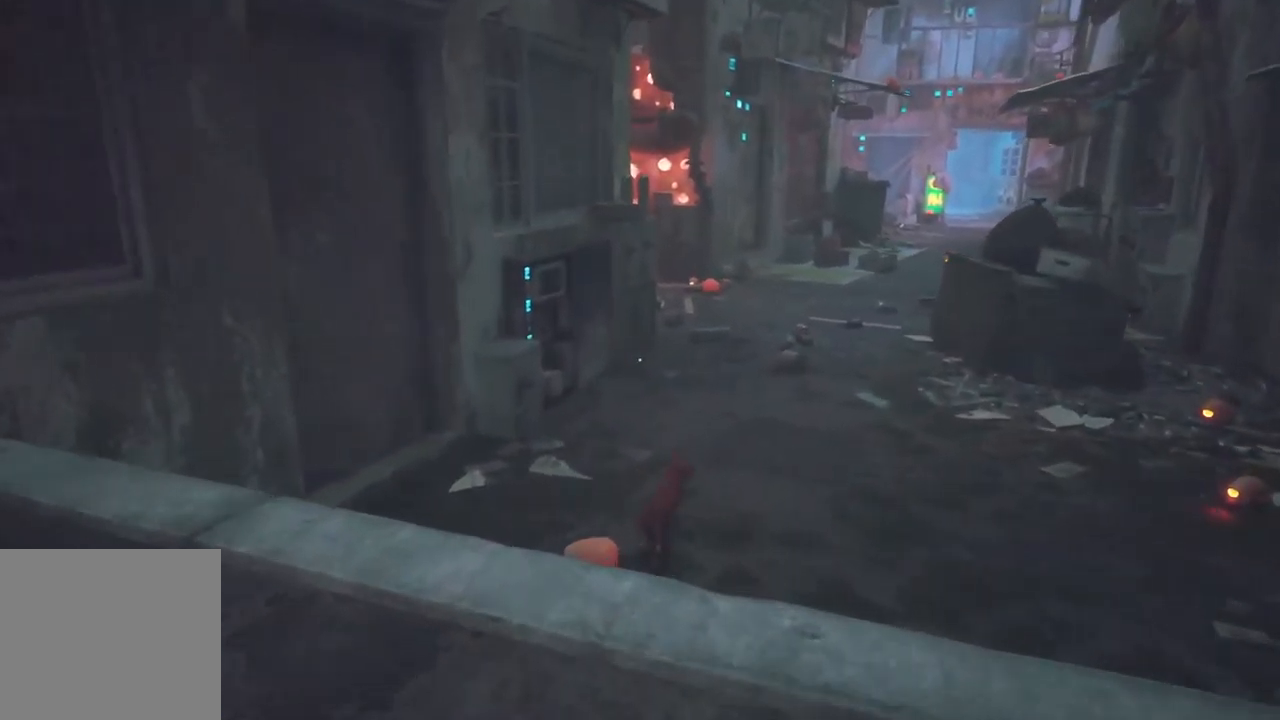
{"buttons": ["R2"], "left_stick": "up", "right_stick": "center", "events": [[34, "left_stick", "up-right"], [400, "left_stick", "up"]]}
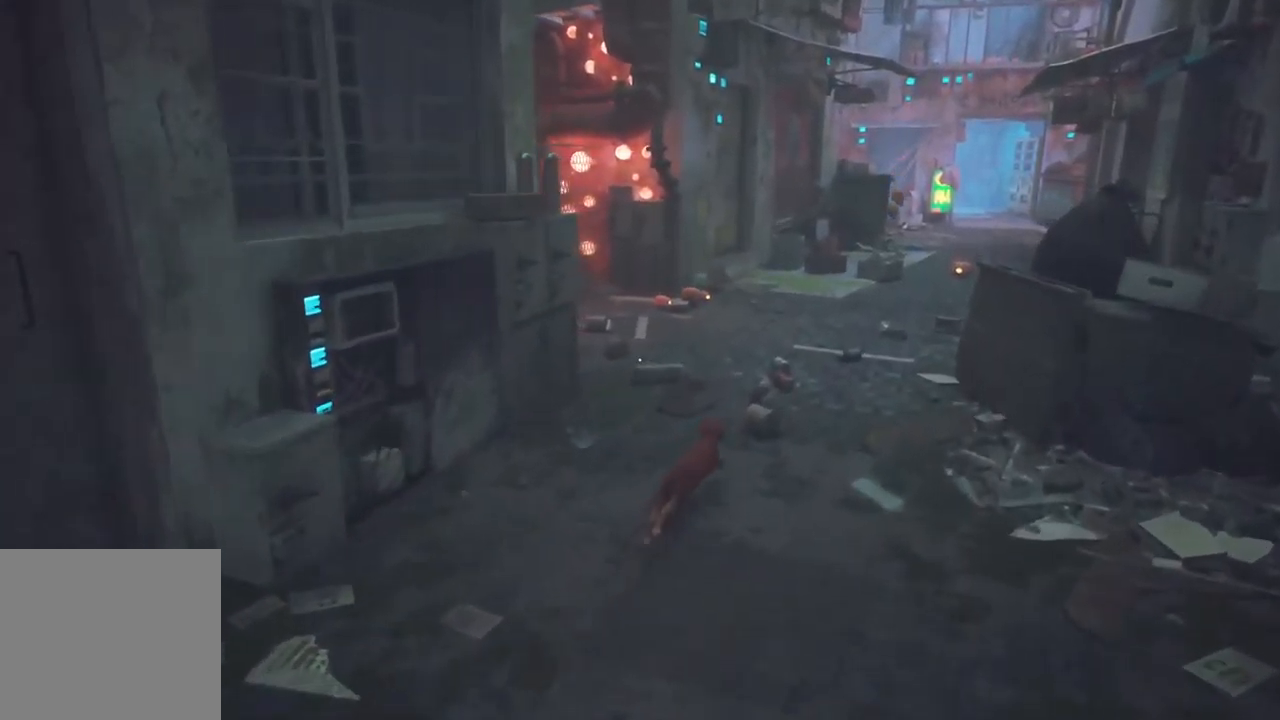
{"buttons": ["R2"], "left_stick": "up-right", "right_stick": "center", "events": [[100, "left_stick", "up-right"], [384, "right_stick", "right"], [500, "right_stick", "center"]]}
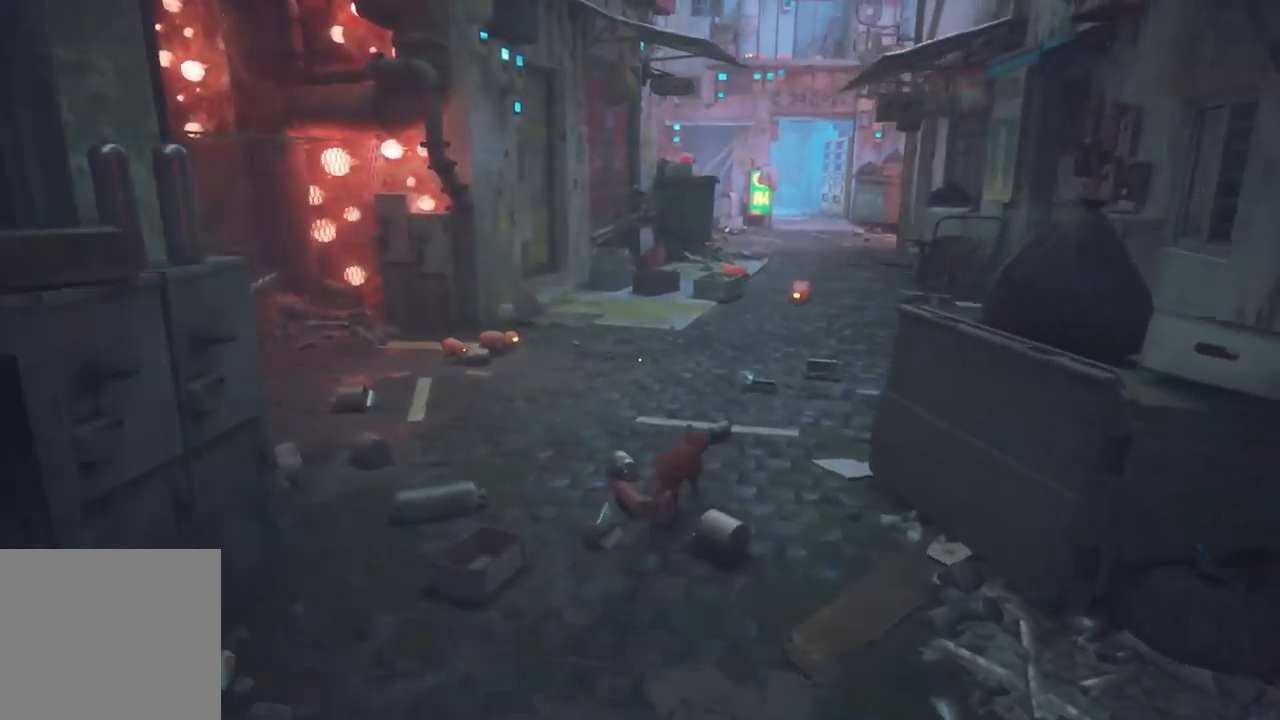
{"buttons": ["R2"], "left_stick": "up-right", "right_stick": "center", "events": [[67, "left_stick", "up"], [167, "left_stick", "up-right"]]}
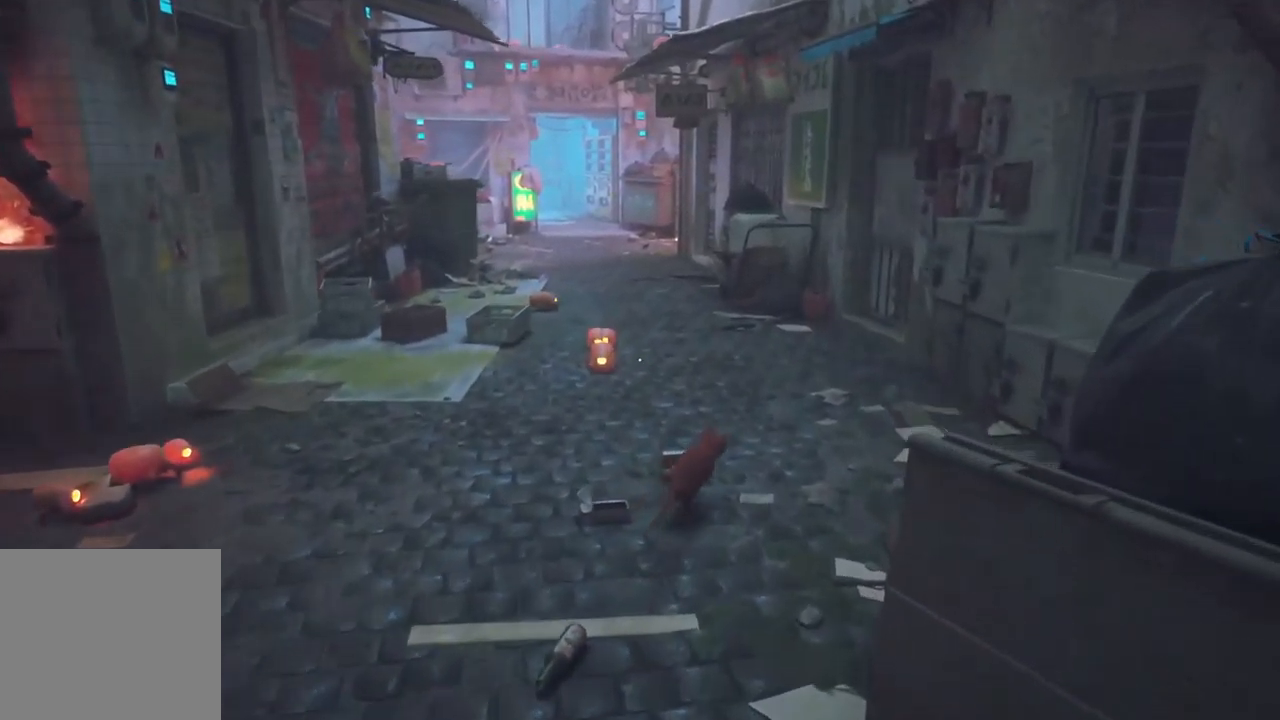
{"buttons": ["R2"], "left_stick": "up-left", "right_stick": "center", "events": [[150, "left_stick", "up"], [467, "left_stick", "up-left"]]}
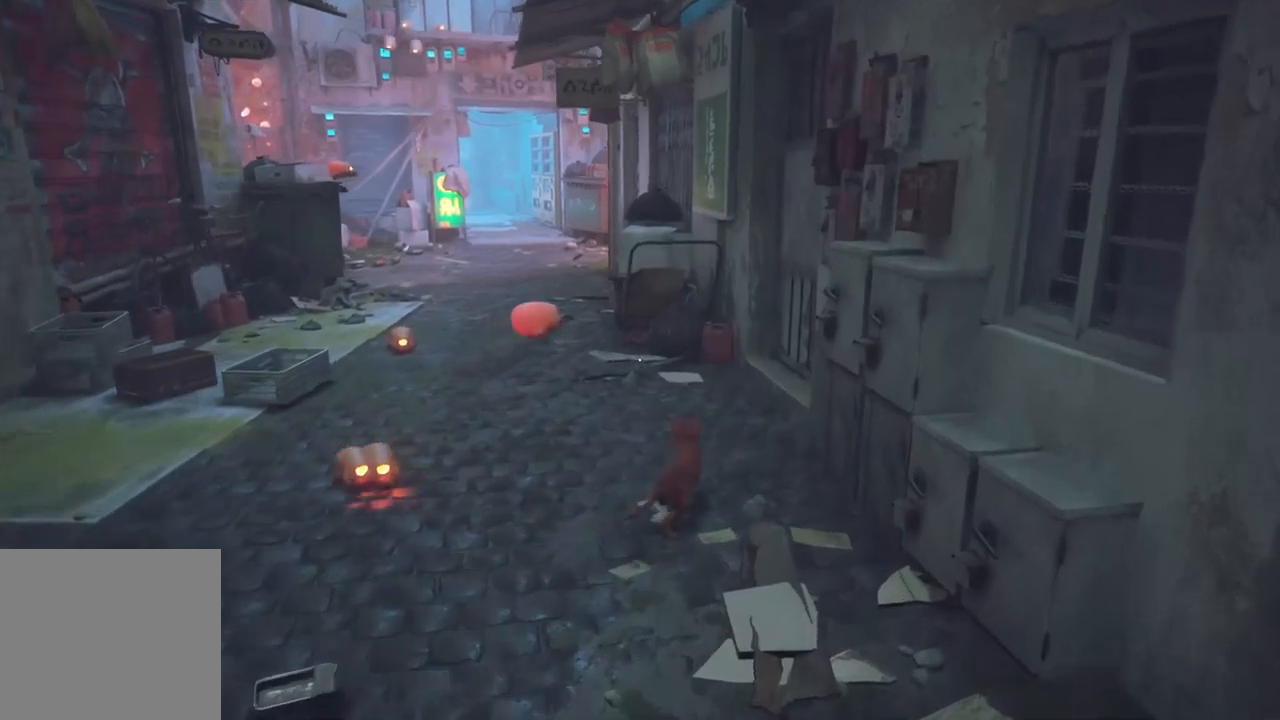
{"buttons": ["R2"], "left_stick": "up-left", "right_stick": "center", "events": []}
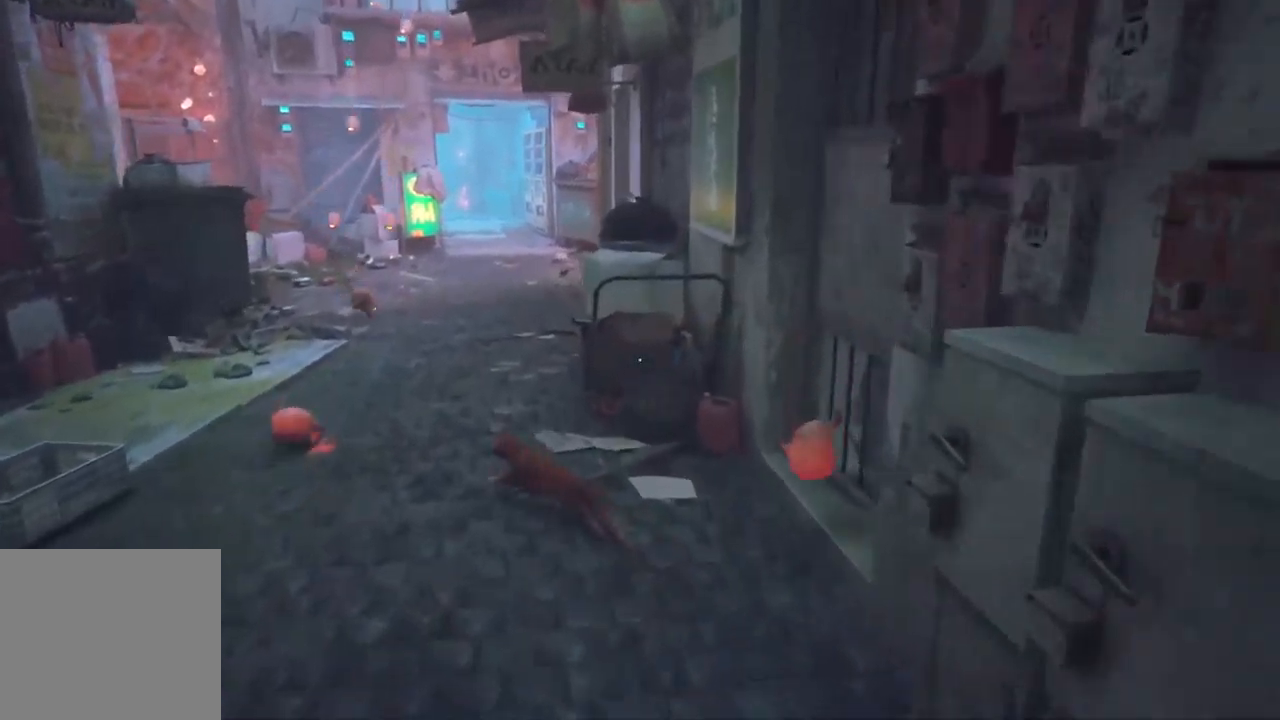
{"buttons": ["R2"], "left_stick": "up-right", "right_stick": "center", "events": [[33, "left_stick", "up"], [200, "left_stick", "up-right"]]}
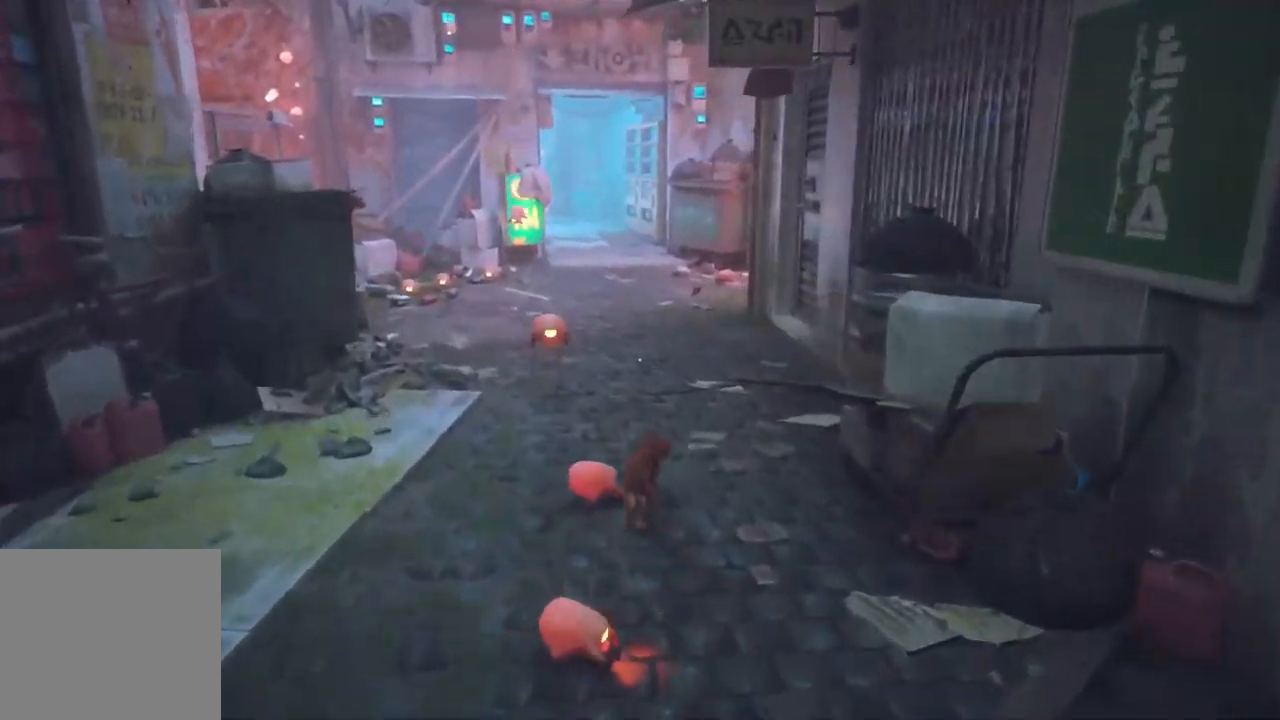
{"buttons": ["B", "R2"], "left_stick": "up-left", "right_stick": "center", "events": [[33, "B", "down"], [67, "left_stick", "up"], [217, "B", "up"], [283, "left_stick", "up-left"], [350, "B", "down"]]}